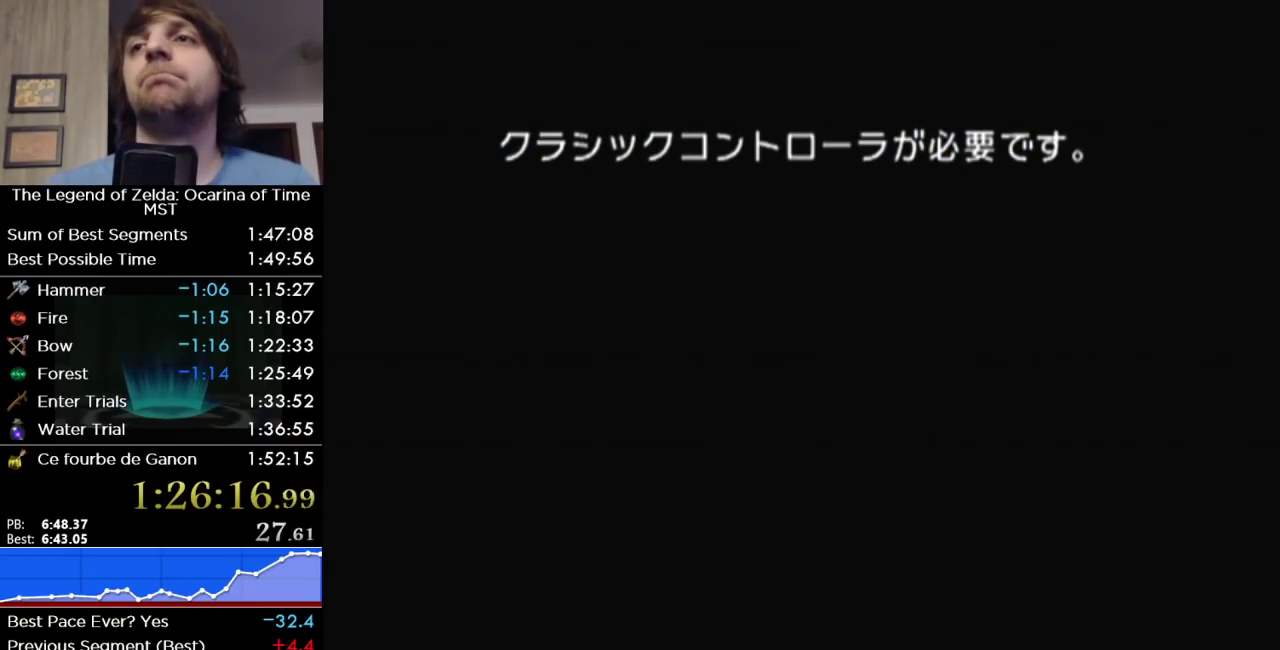
Gameplay with a controller (Nintendo layout); each line is a JSON object with the inputs held at the frame after it. "events" lists button and stick changes between this image and that frame as [ms after this image, input, new state], when the widget could be followed in between. Not read: L3 R3.
{"buttons": ["A"], "left_stick": "center", "right_stick": "center", "events": [[167, "A", "down"], [250, "A", "up"], [350, "A", "down"], [350, "B", "down"], [400, "A", "up"], [483, "A", "down"], [483, "B", "up"]]}
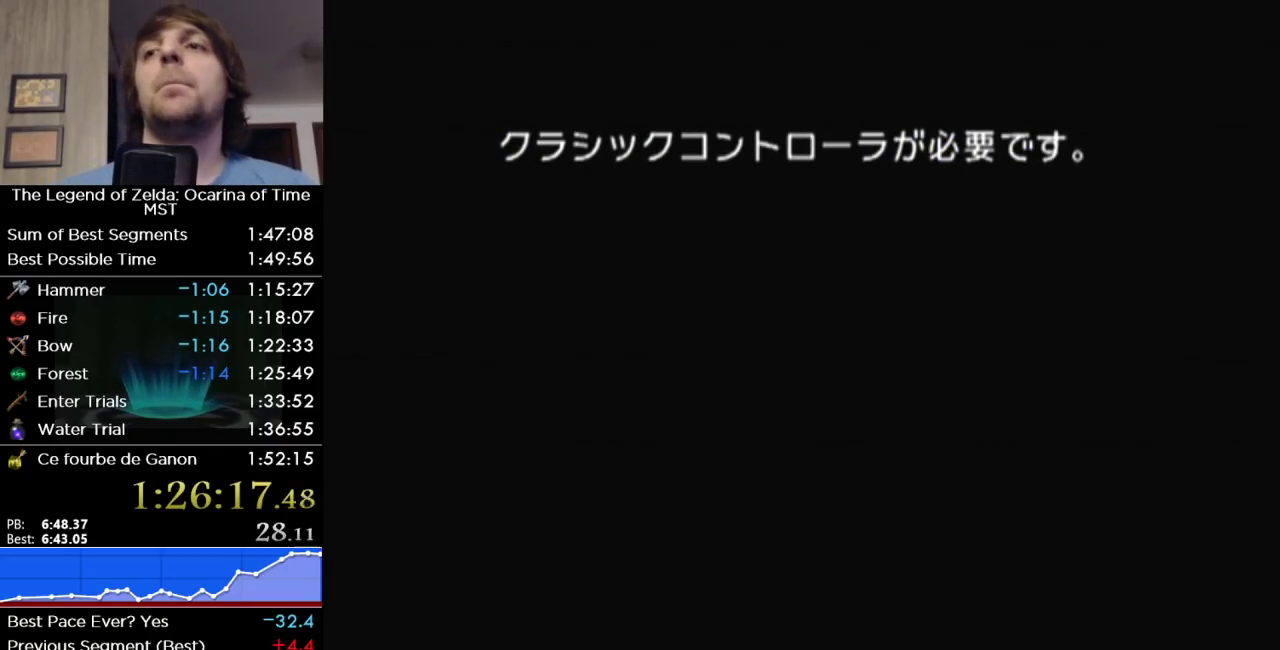
{"buttons": [], "left_stick": "center", "right_stick": "center", "events": [[33, "A", "up"], [33, "B", "down"], [133, "A", "down"], [133, "B", "up"], [183, "A", "up"], [283, "A", "down"], [350, "A", "up"]]}
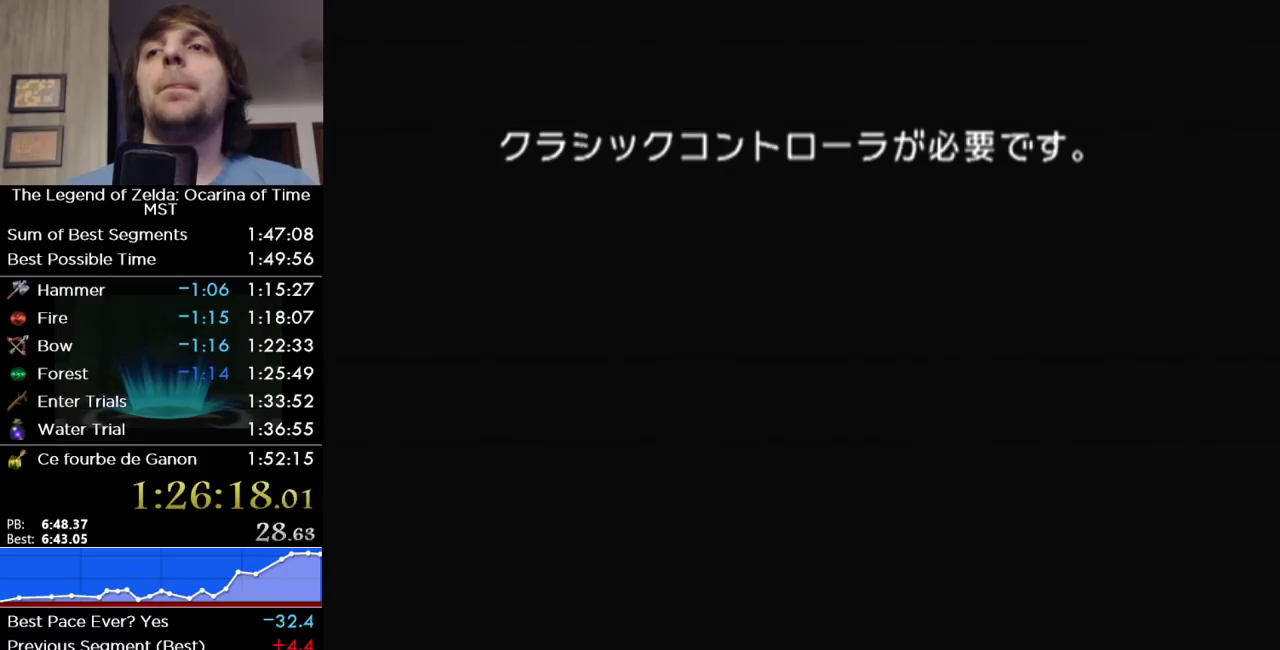
{"buttons": ["B"], "left_stick": "center", "right_stick": "center", "events": [[67, "A", "down"], [133, "A", "up"], [167, "B", "down"], [233, "A", "down"], [233, "B", "up"], [283, "A", "up"], [317, "B", "down"], [383, "A", "down"], [383, "B", "up"], [433, "A", "up"], [433, "B", "down"]]}
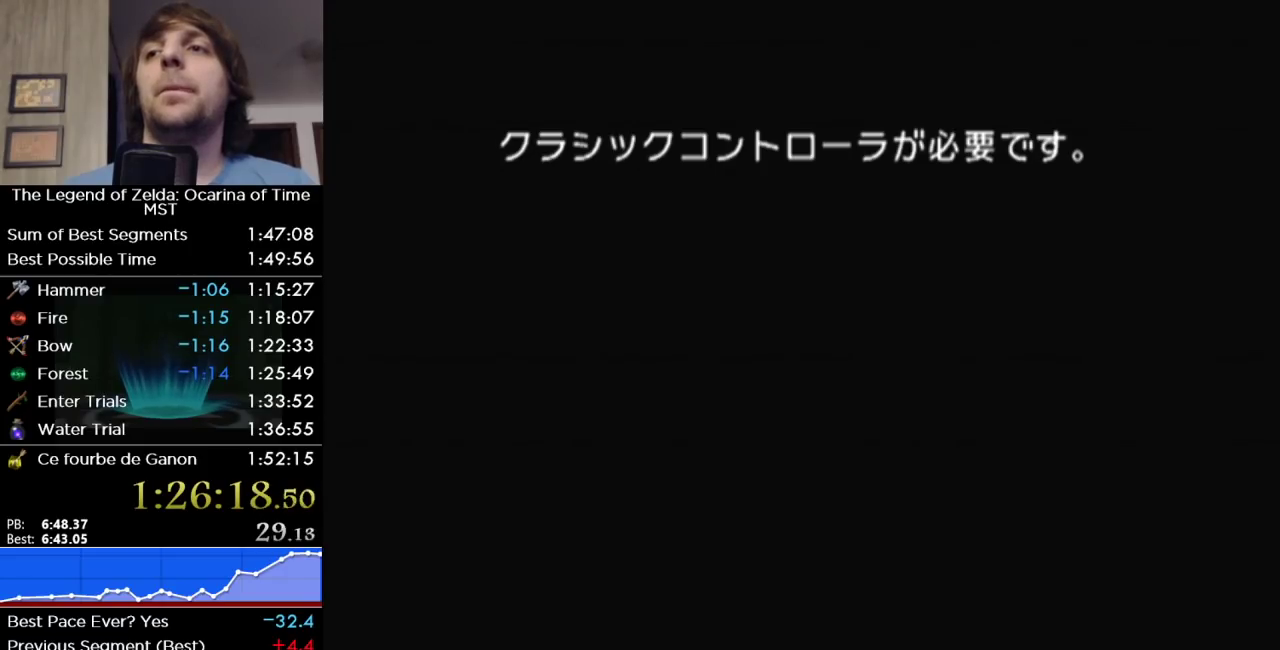
{"buttons": [], "left_stick": "center", "right_stick": "center", "events": [[17, "A", "down"], [17, "B", "up"], [100, "A", "up"], [100, "B", "down"], [167, "A", "down"], [167, "B", "up"], [217, "A", "up"], [250, "B", "down"], [317, "B", "up"], [417, "B", "down"], [483, "B", "up"]]}
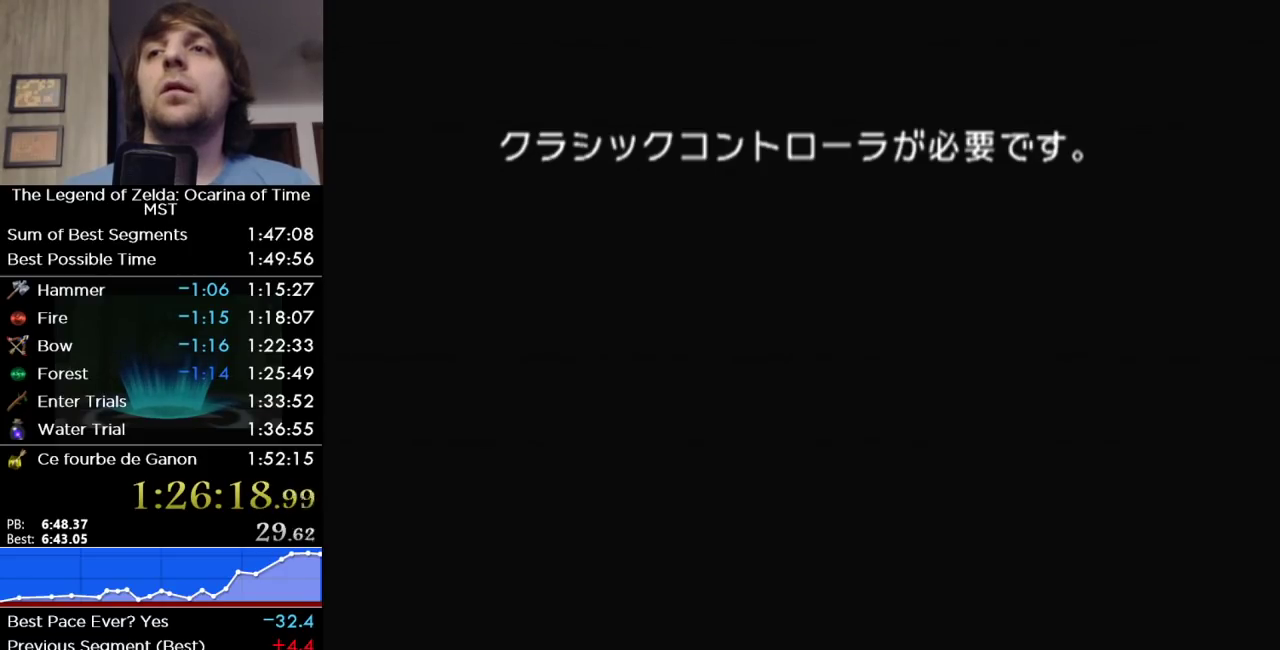
{"buttons": [], "left_stick": "center", "right_stick": "center", "events": [[33, "B", "down"], [100, "B", "up"], [167, "B", "down"], [217, "B", "up"], [250, "A", "down"], [317, "A", "up"], [317, "B", "down"], [383, "A", "down"], [383, "B", "up"], [450, "A", "up"], [450, "B", "down"], [500, "B", "up"]]}
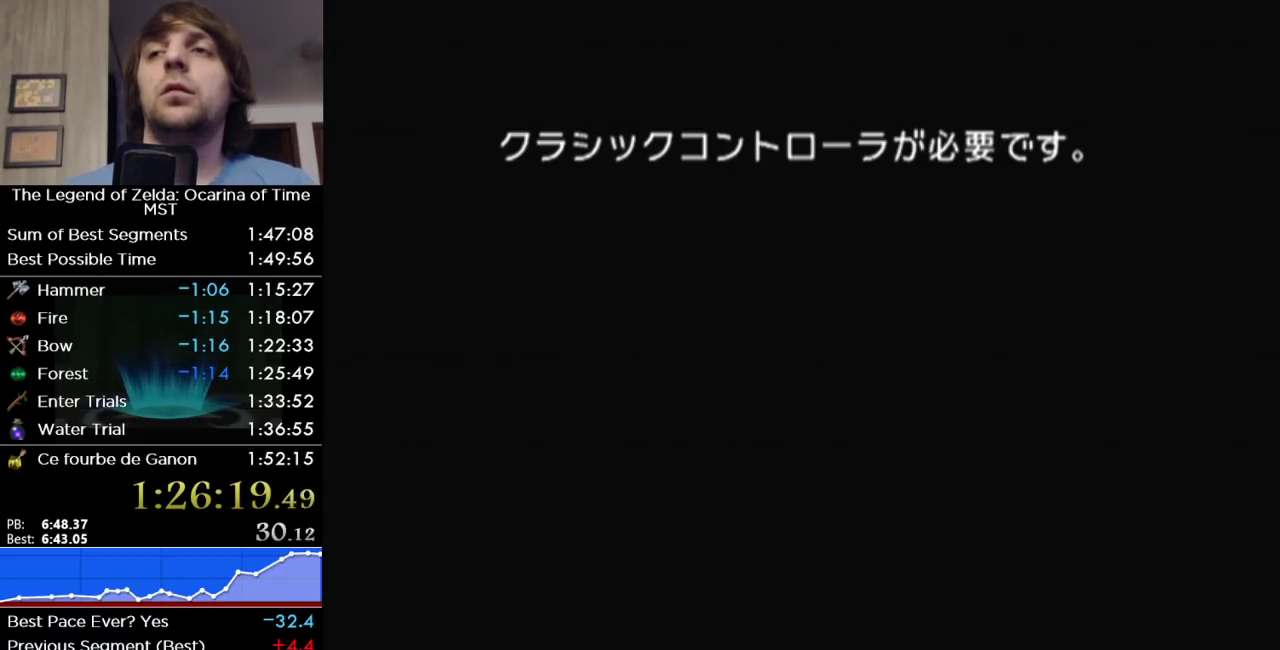
{"buttons": [], "left_stick": "center", "right_stick": "center", "events": [[33, "A", "down"], [100, "A", "up"], [100, "B", "down"], [167, "B", "up"], [183, "A", "down"], [250, "A", "up"], [250, "B", "down"], [350, "A", "down"], [350, "B", "up"], [417, "A", "up"], [417, "B", "down"], [467, "B", "up"]]}
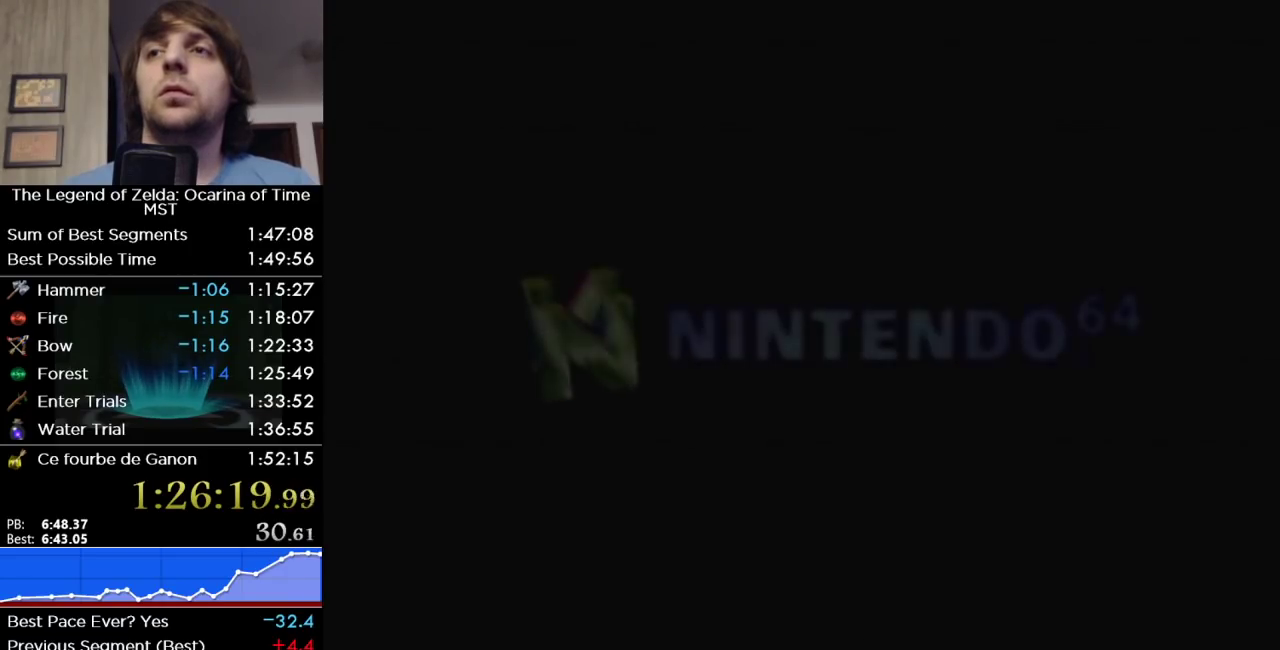
{"buttons": ["A"], "left_stick": "center", "right_stick": "center", "events": [[17, "A", "down"], [67, "A", "up"], [67, "B", "down"], [133, "B", "up"], [167, "A", "down"], [217, "A", "up"], [217, "B", "down"], [283, "B", "up"], [317, "A", "down"], [383, "A", "up"], [483, "A", "down"]]}
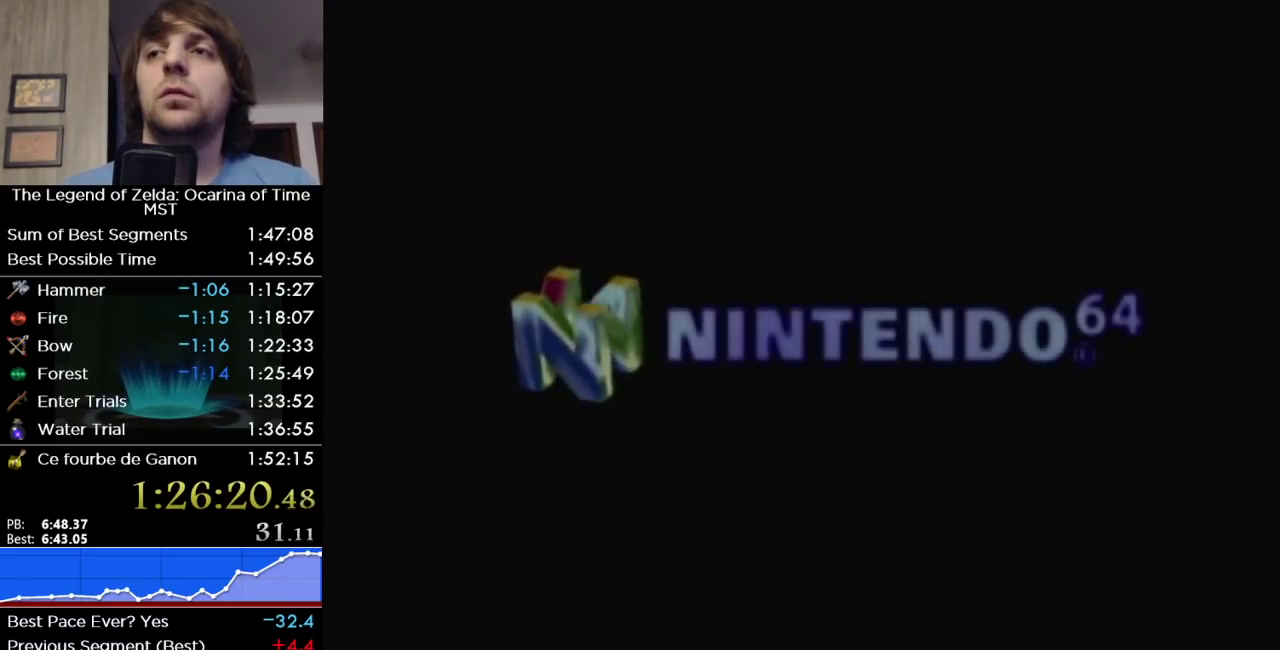
{"buttons": ["A"], "left_stick": "center", "right_stick": "center", "events": [[33, "A", "up"], [67, "B", "down"], [133, "A", "down"], [133, "B", "up"], [183, "A", "up"], [183, "B", "down"], [250, "B", "up"], [317, "A", "down"], [383, "A", "up"], [383, "B", "down"], [450, "B", "up"], [467, "A", "down"]]}
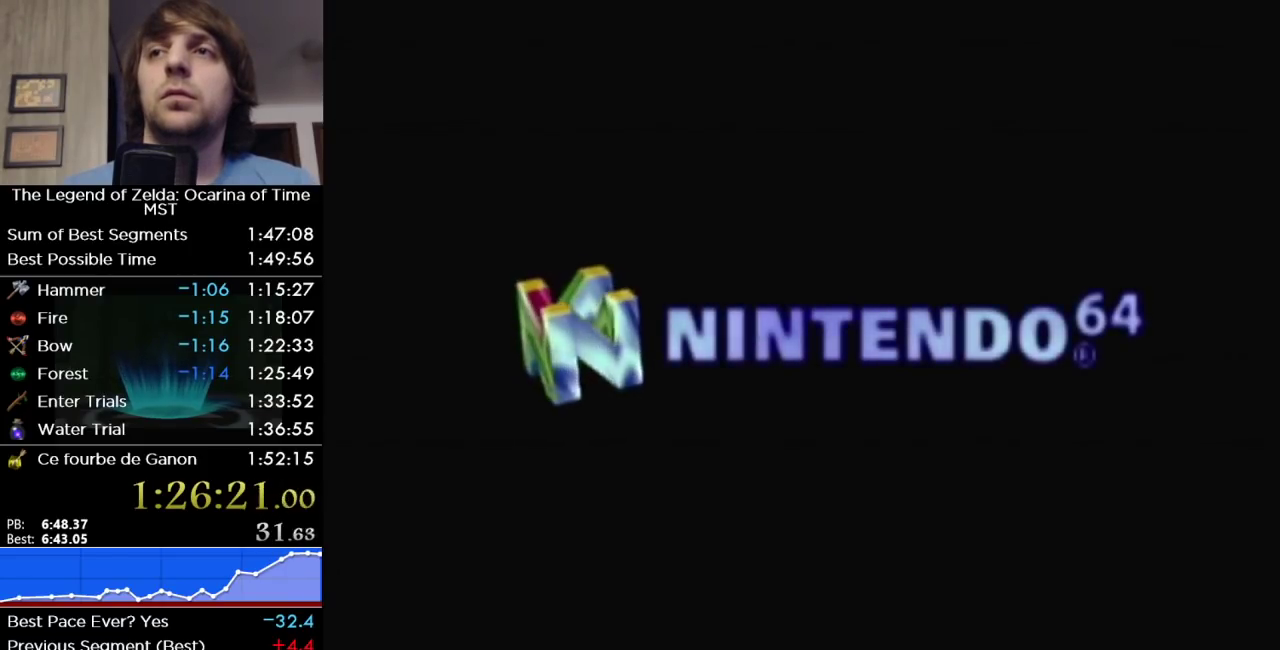
{"buttons": ["B"], "left_stick": "center", "right_stick": "center", "events": [[33, "A", "up"], [33, "B", "down"], [100, "B", "up"], [133, "A", "down"], [183, "A", "up"], [183, "B", "down"], [283, "A", "down"], [283, "B", "up"], [350, "A", "up"], [350, "B", "down"], [417, "B", "up"], [433, "A", "down"], [500, "A", "up"], [500, "B", "down"]]}
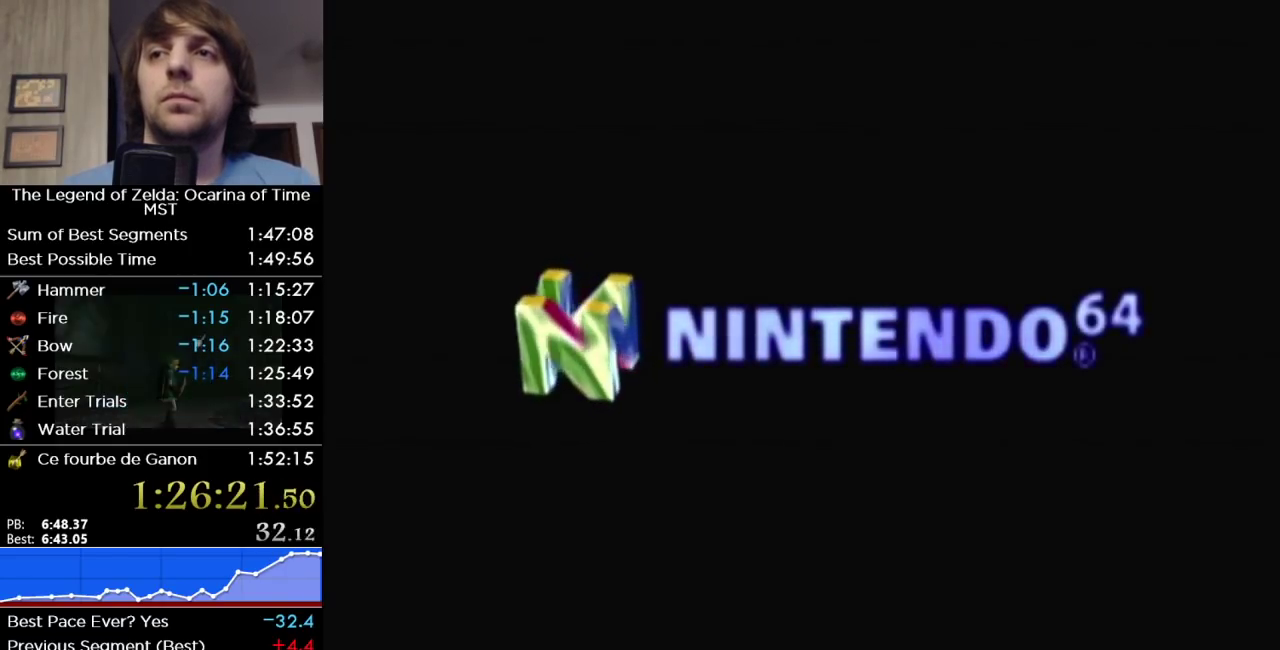
{"buttons": [], "left_stick": "center", "right_stick": "center", "events": [[67, "B", "up"], [383, "A", "down"], [433, "A", "up"], [433, "B", "down"], [500, "B", "up"]]}
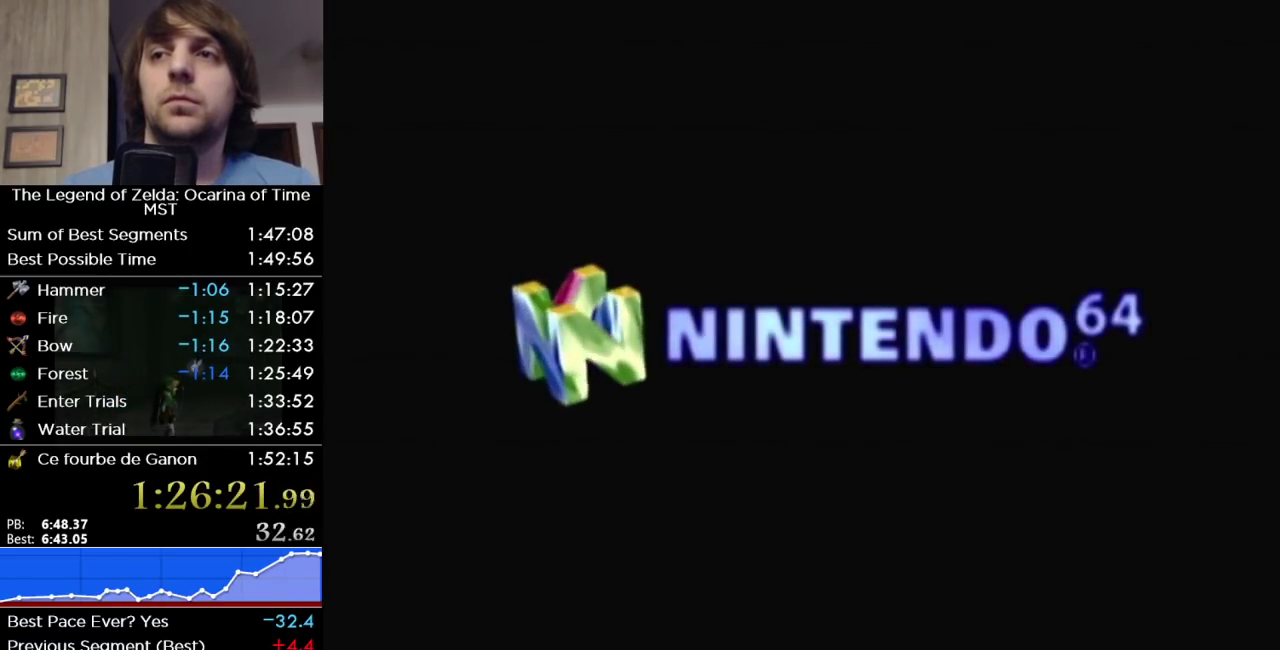
{"buttons": ["A"], "left_stick": "center", "right_stick": "center", "events": [[33, "A", "down"], [100, "A", "up"], [100, "B", "down"], [167, "A", "down"], [167, "B", "up"], [250, "A", "up"], [250, "B", "down"], [317, "B", "up"], [417, "B", "down"], [467, "B", "up"], [500, "A", "down"]]}
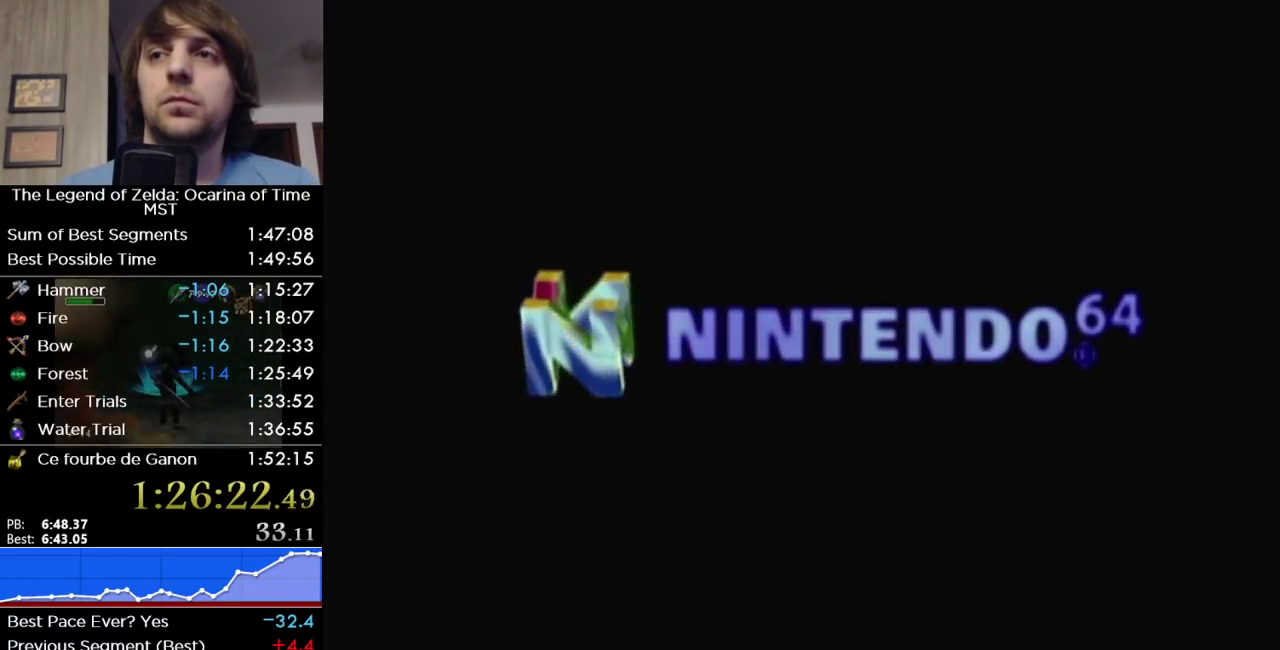
{"buttons": ["A"], "left_stick": "center", "right_stick": "center", "events": [[67, "A", "up"], [67, "B", "down"], [133, "B", "up"], [167, "A", "down"], [217, "A", "up"], [217, "B", "down"], [283, "B", "up"], [317, "A", "down"], [383, "A", "up"], [383, "B", "down"], [433, "B", "up"], [467, "A", "down"]]}
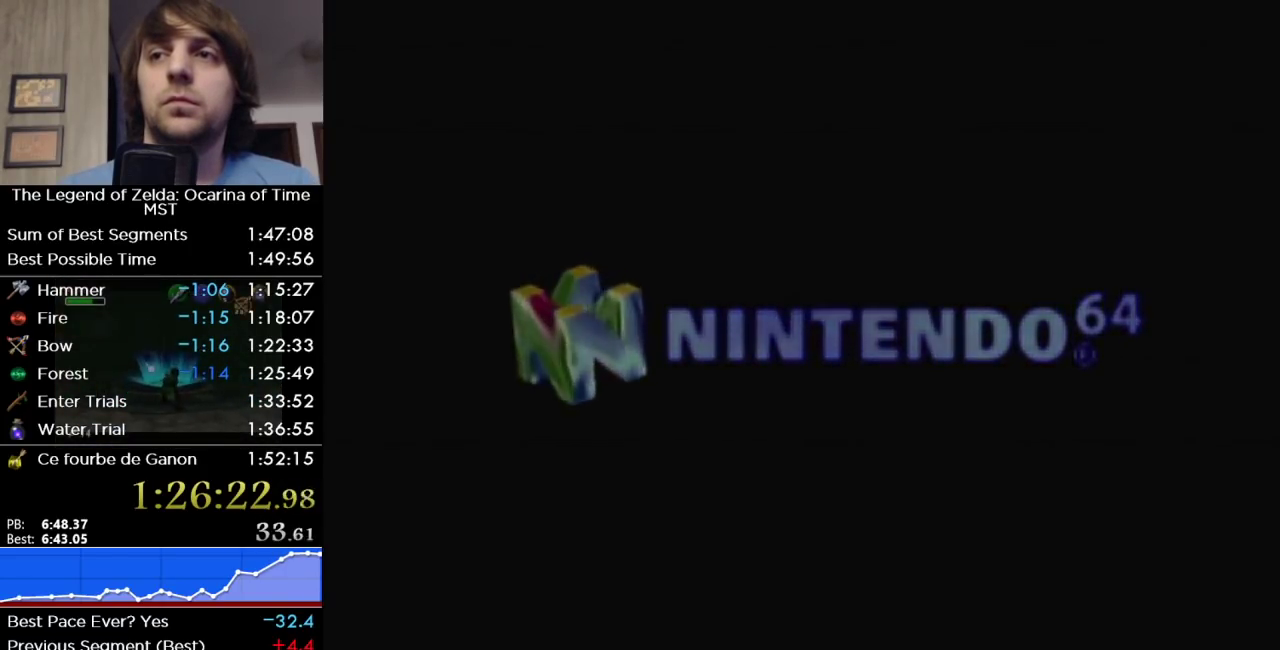
{"buttons": ["B"], "left_stick": "center", "right_stick": "center", "events": [[33, "A", "up"], [33, "B", "down"], [100, "B", "up"], [133, "A", "down"], [200, "A", "up"], [200, "B", "down"], [250, "A", "down"], [250, "B", "up"], [317, "A", "up"], [417, "A", "down"], [500, "A", "up"], [500, "B", "down"]]}
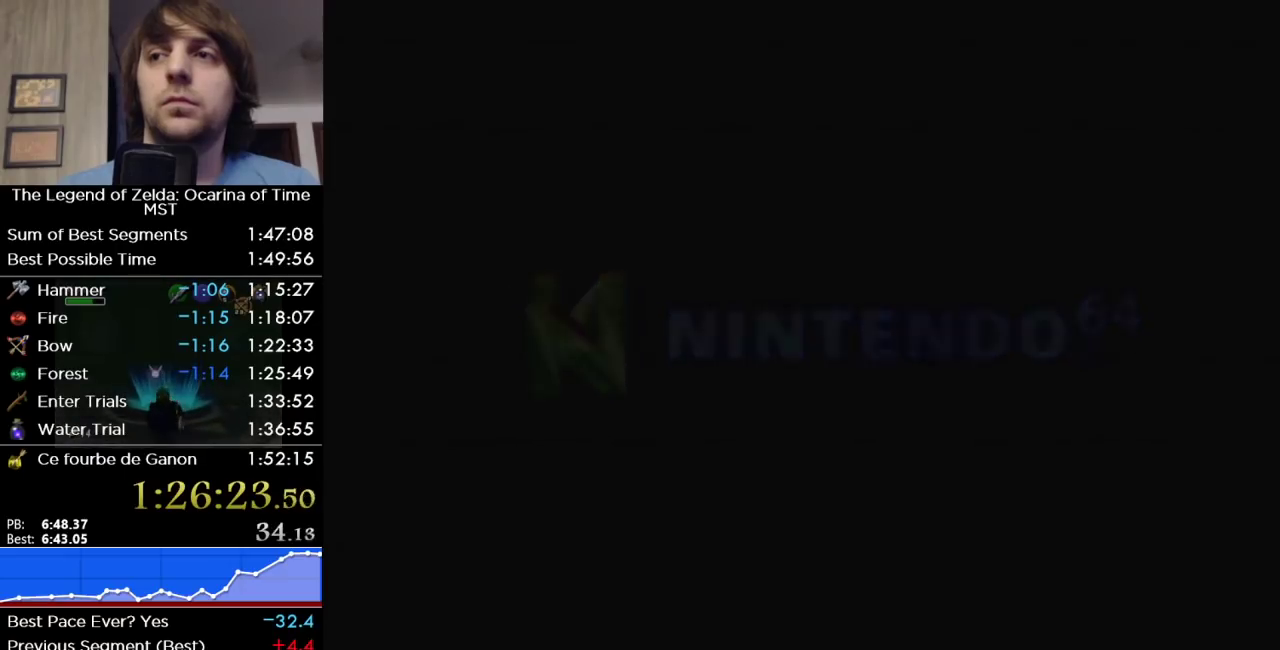
{"buttons": ["B"], "left_stick": "center", "right_stick": "center", "events": [[67, "A", "down"], [67, "B", "up"], [133, "A", "up"], [167, "B", "down"], [217, "B", "up"], [267, "A", "down"], [317, "A", "up"], [317, "B", "down"], [383, "B", "up"], [417, "A", "down"], [467, "A", "up"], [467, "B", "down"]]}
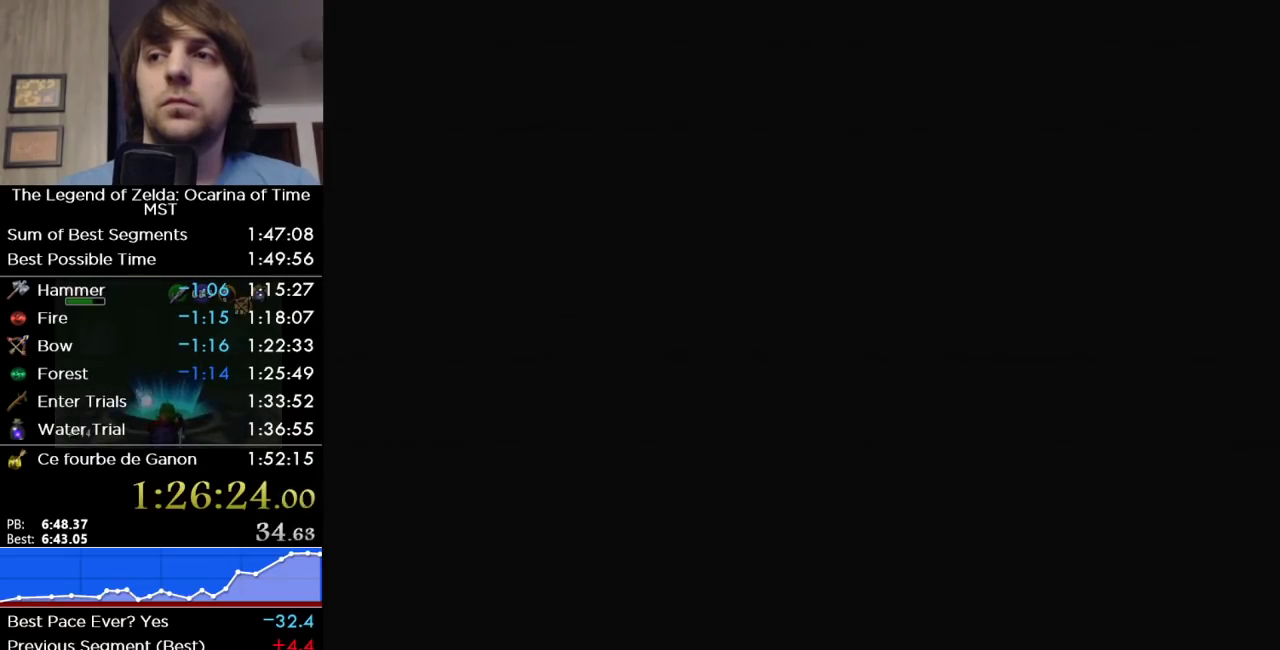
{"buttons": ["A", "B"], "left_stick": "center", "right_stick": "center", "events": [[33, "B", "up"], [67, "A", "down"], [133, "A", "up"], [133, "B", "down"], [183, "B", "up"], [233, "A", "down"], [283, "A", "up"], [283, "B", "down"], [350, "A", "down"], [417, "A", "up"], [500, "A", "down"]]}
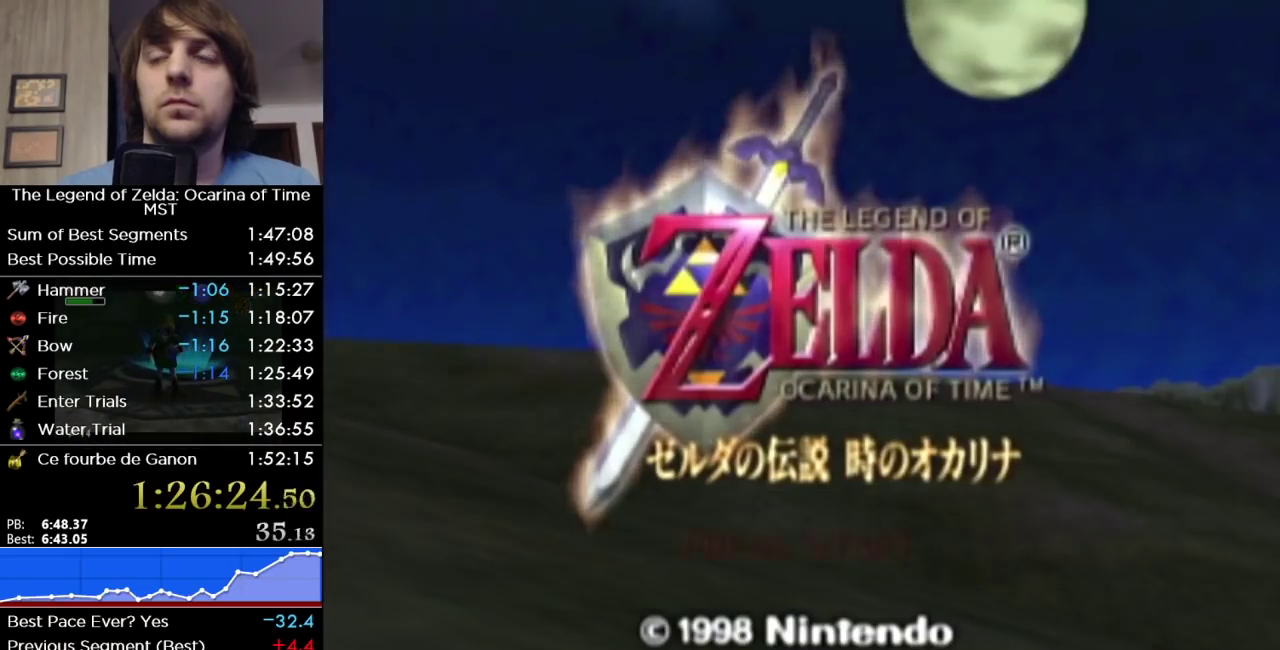
{"buttons": ["A"], "left_stick": "center", "right_stick": "center", "events": [[67, "A", "up"], [133, "B", "up"], [167, "A", "down"], [217, "A", "up"], [217, "B", "down"], [283, "B", "up"], [317, "A", "down"], [383, "A", "up"], [383, "B", "down"], [450, "A", "down"], [450, "B", "up"]]}
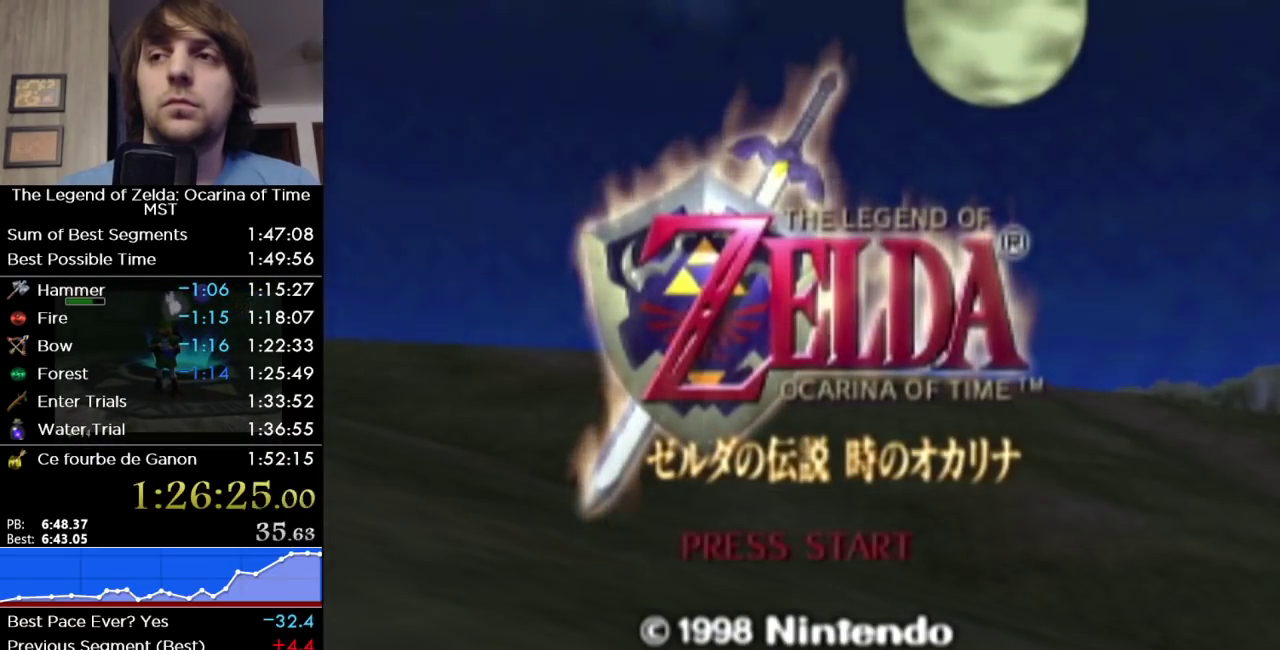
{"buttons": [], "left_stick": "center", "right_stick": "center", "events": [[33, "A", "up"], [33, "B", "down"], [100, "A", "down"], [100, "B", "up"], [167, "A", "up"], [167, "B", "down"], [217, "B", "up"], [250, "A", "down"], [317, "A", "up"], [317, "B", "down"], [383, "A", "down"], [383, "B", "up"], [467, "A", "up"]]}
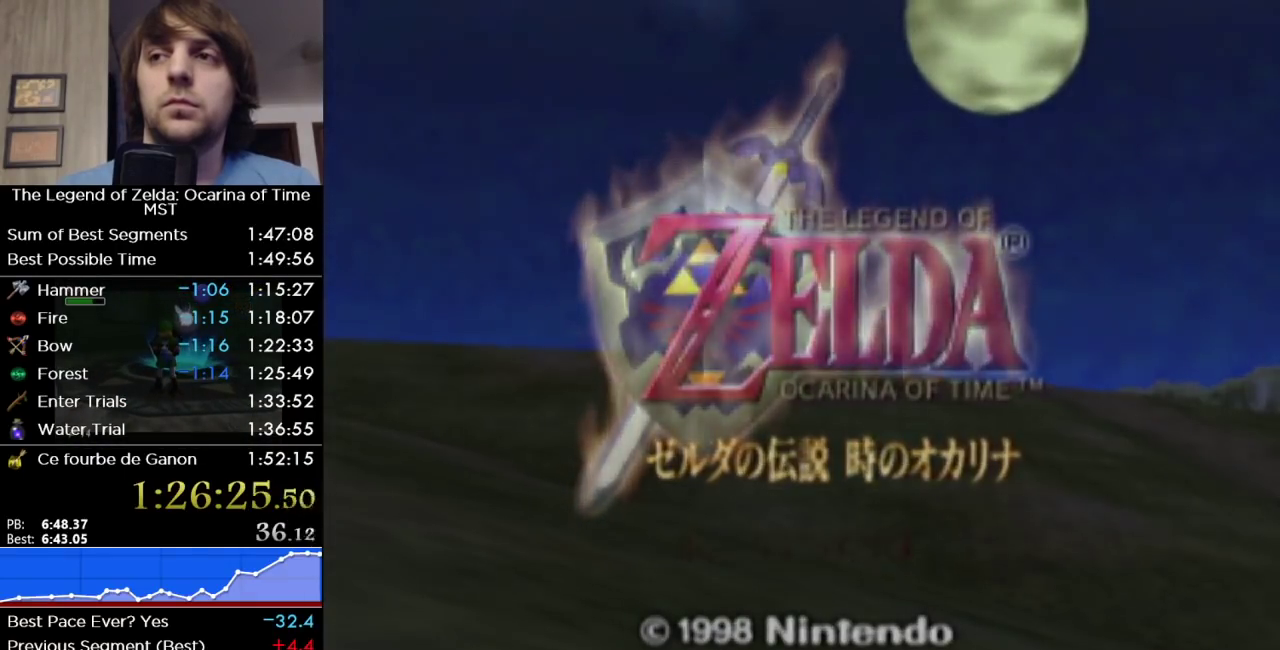
{"buttons": ["A"], "left_stick": "center", "right_stick": "center", "events": [[33, "A", "down"], [100, "A", "up"], [100, "B", "down"], [183, "A", "down"], [250, "A", "up"], [250, "B", "up"], [350, "A", "down"], [417, "A", "up"], [467, "A", "down"]]}
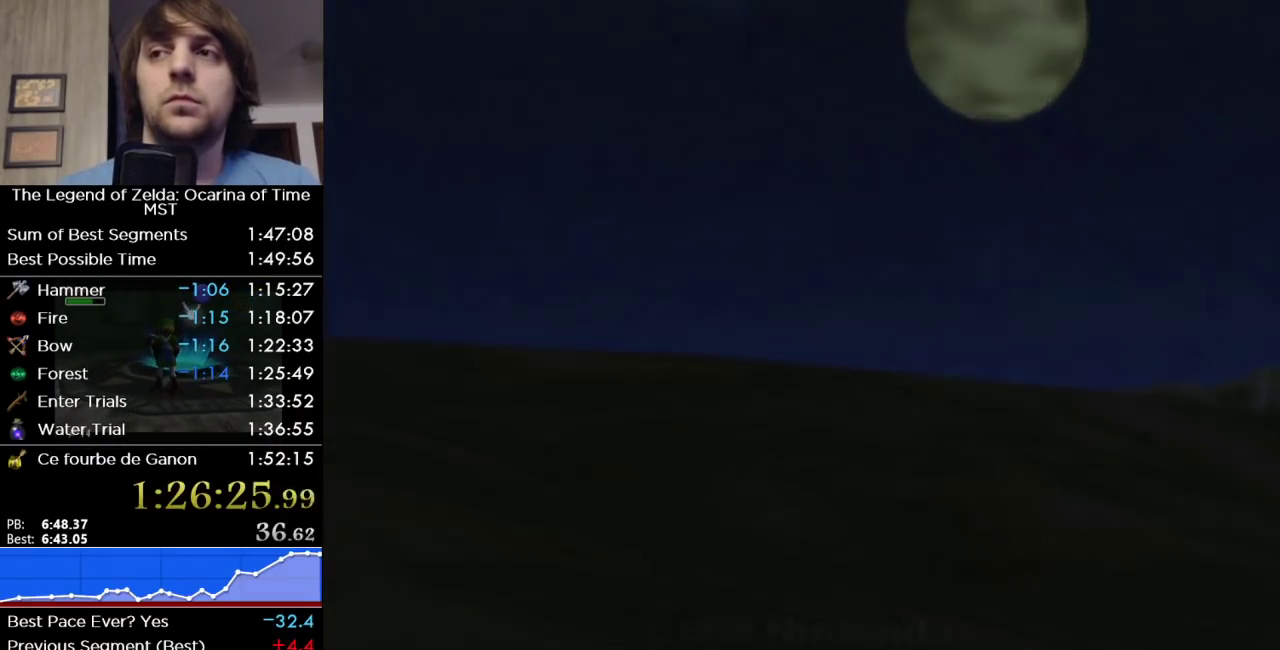
{"buttons": [], "left_stick": "center", "right_stick": "center", "events": [[67, "A", "up"], [133, "A", "down"], [183, "A", "up"], [283, "A", "down"], [350, "A", "up"], [417, "A", "down"], [483, "A", "up"]]}
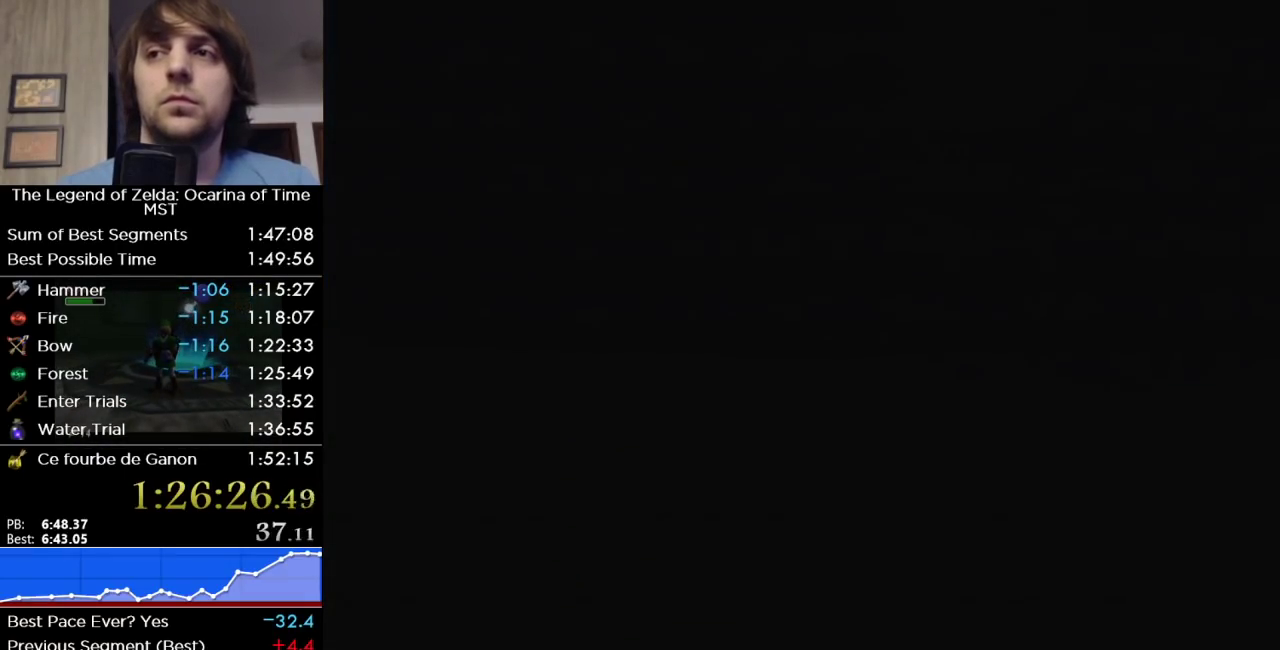
{"buttons": ["A"], "left_stick": "center", "right_stick": "center", "events": [[67, "A", "down"], [133, "A", "up"], [133, "SELECT", "down"], [183, "A", "down"], [183, "SELECT", "up"], [283, "A", "up"], [350, "A", "down"], [417, "A", "up"], [417, "SELECT", "down"], [467, "A", "down"], [467, "SELECT", "up"]]}
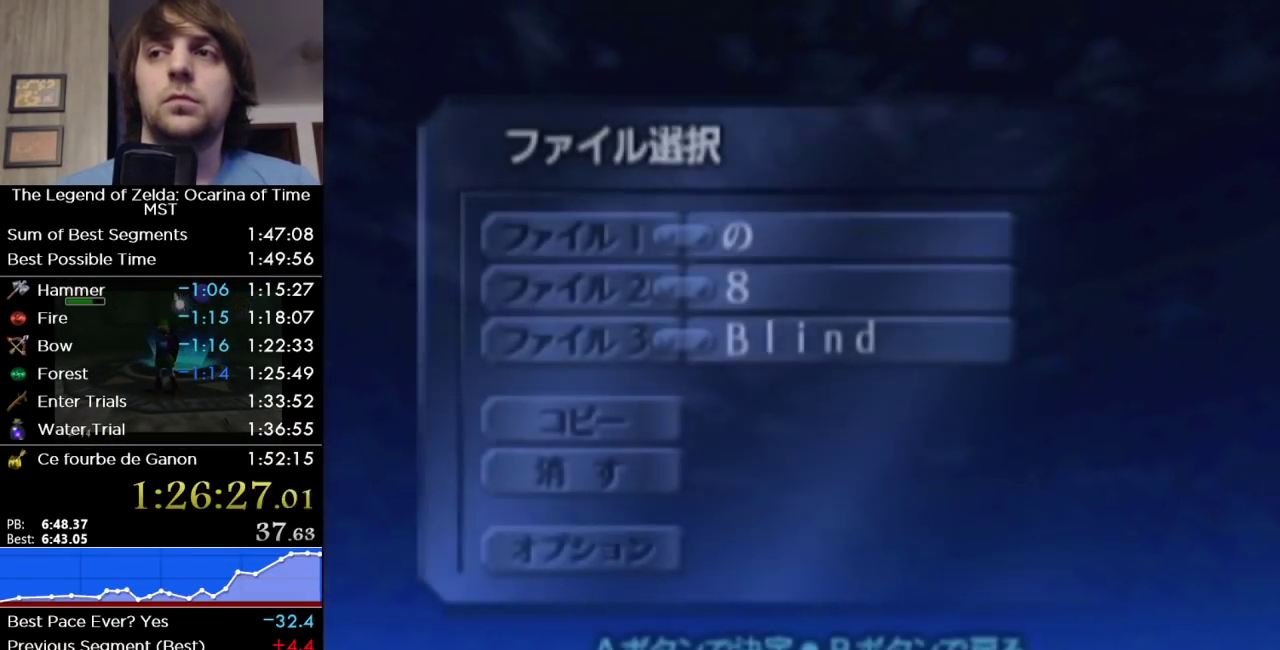
{"buttons": ["A"], "left_stick": "center", "right_stick": "center", "events": [[33, "A", "up"], [67, "SELECT", "down"], [100, "SELECT", "up"], [133, "A", "down"], [167, "A", "up"], [183, "SELECT", "down"], [250, "A", "down"], [250, "SELECT", "up"], [283, "A", "up"], [317, "SELECT", "down"], [383, "A", "down"], [383, "SELECT", "up"], [417, "A", "up"], [433, "SELECT", "down"], [500, "A", "down"], [500, "SELECT", "up"]]}
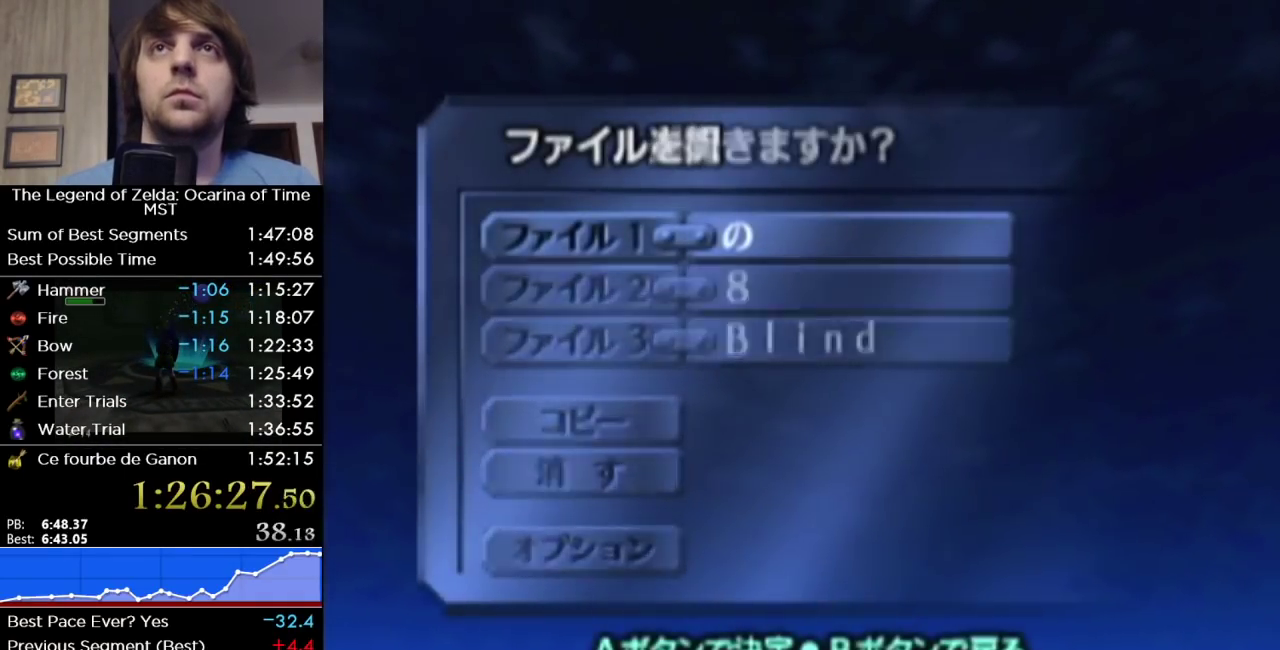
{"buttons": ["SELECT"], "left_stick": "center", "right_stick": "center", "events": [[33, "A", "up"], [67, "SELECT", "down"], [133, "SELECT", "up"], [183, "SELECT", "down"], [250, "SELECT", "up"], [283, "A", "down"], [317, "A", "up"], [317, "SELECT", "down"], [383, "A", "down"], [433, "A", "up"]]}
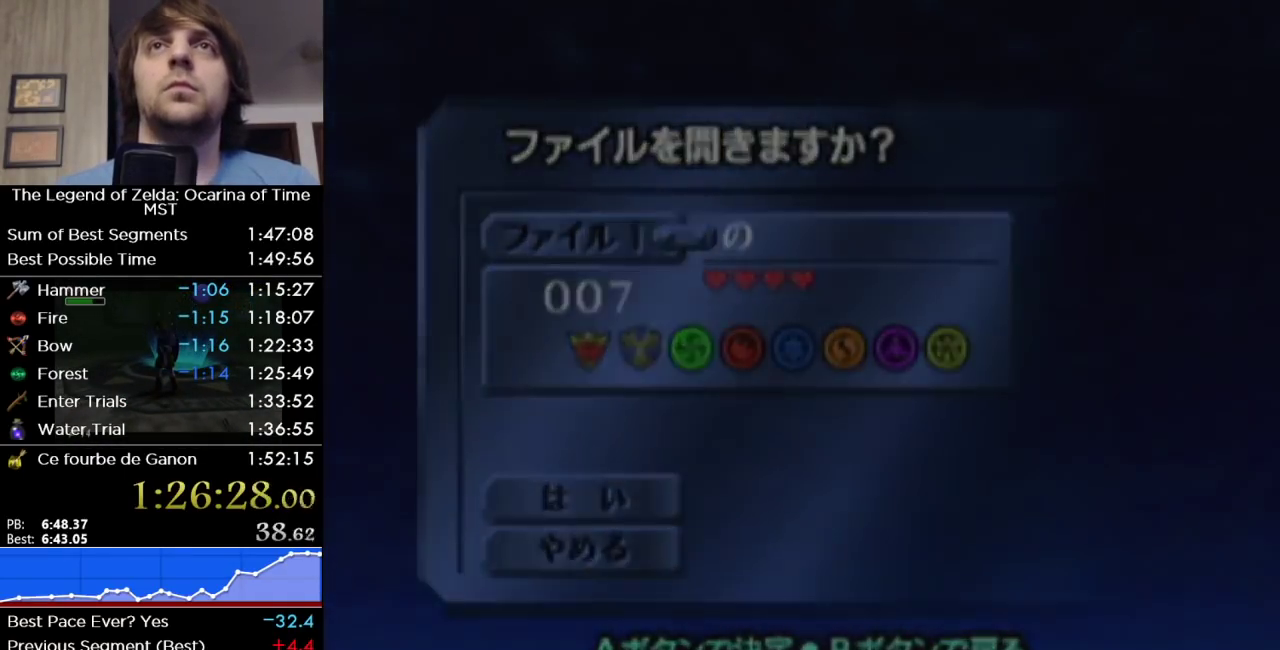
{"buttons": [], "left_stick": "center", "right_stick": "center", "events": [[67, "SELECT", "up"]]}
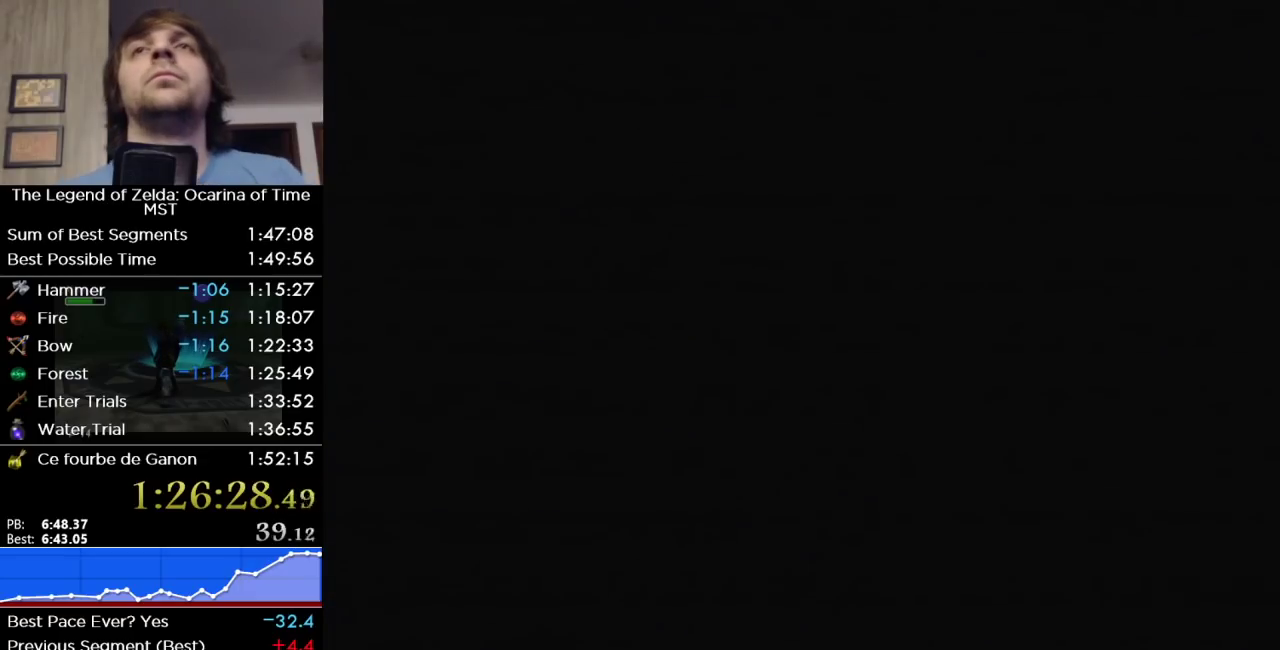
{"buttons": [], "left_stick": "center", "right_stick": "center", "events": []}
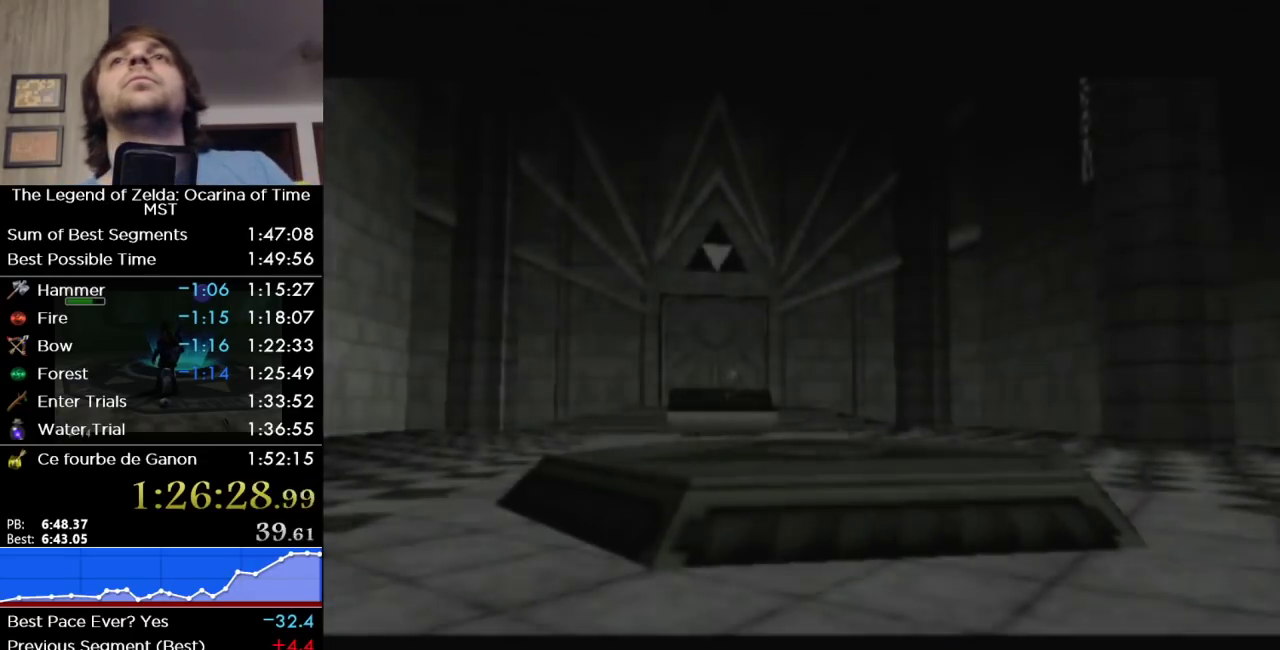
{"buttons": [], "left_stick": "center", "right_stick": "center", "events": []}
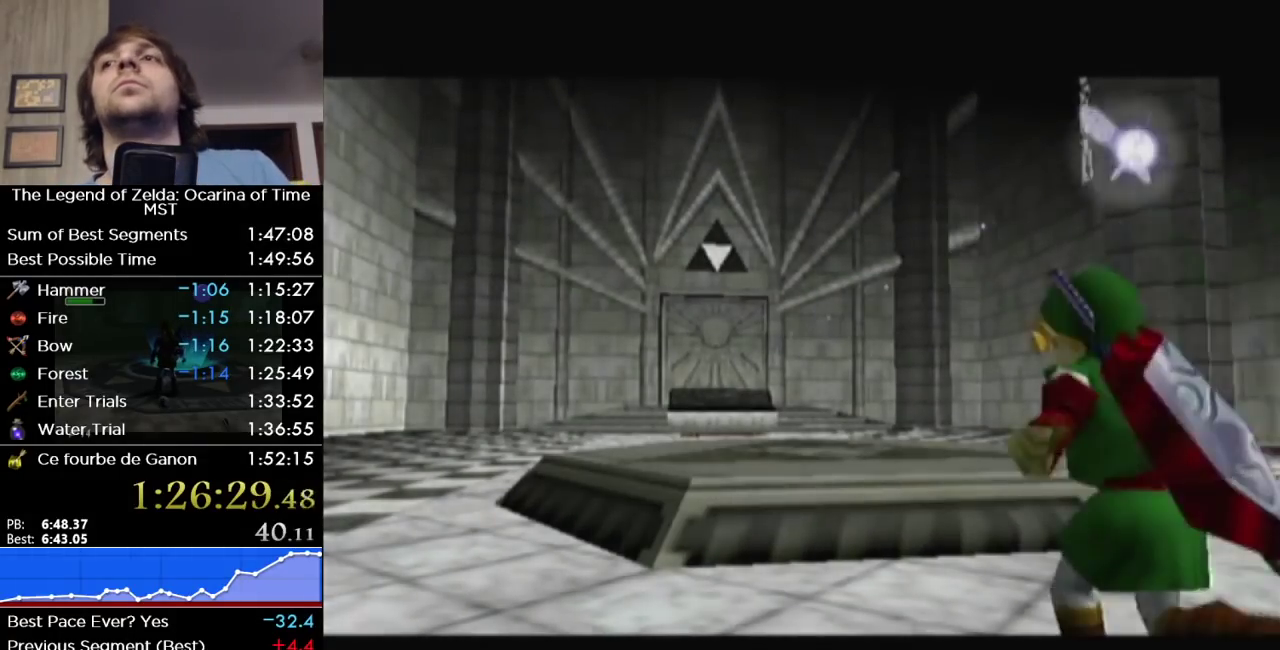
{"buttons": [], "left_stick": "center", "right_stick": "center", "events": []}
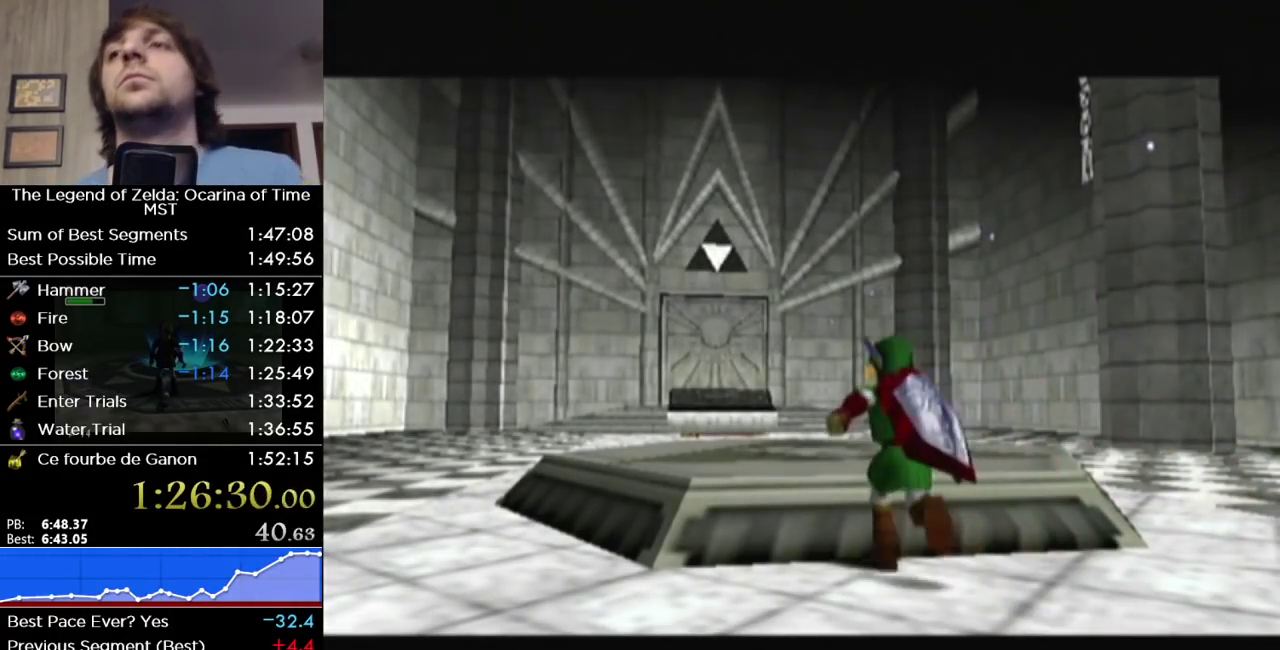
{"buttons": [], "left_stick": "center", "right_stick": "center", "events": [[250, "A", "down"], [317, "A", "up"], [317, "B", "down"], [417, "B", "up"], [433, "A", "down"], [500, "A", "up"]]}
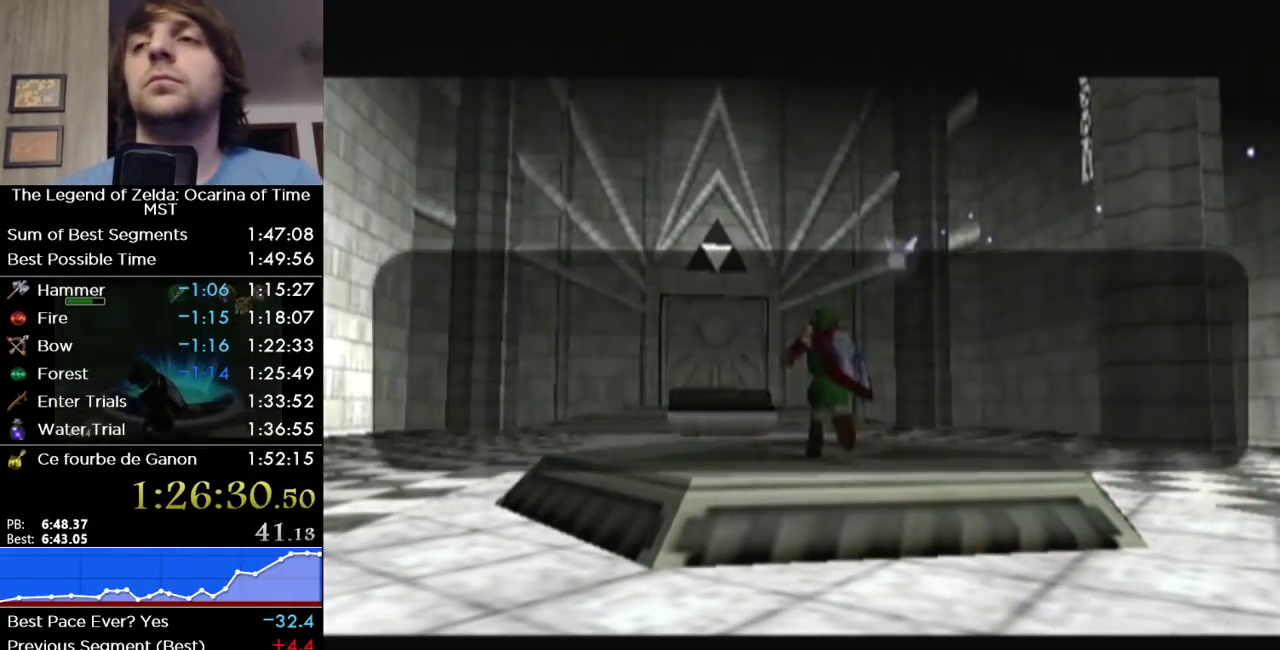
{"buttons": ["B"], "left_stick": "center", "right_stick": "center", "events": [[100, "A", "down"], [200, "A", "up"], [217, "B", "down"], [283, "A", "down"], [383, "A", "up"], [433, "A", "down"], [433, "B", "up"], [500, "A", "up"], [500, "B", "down"]]}
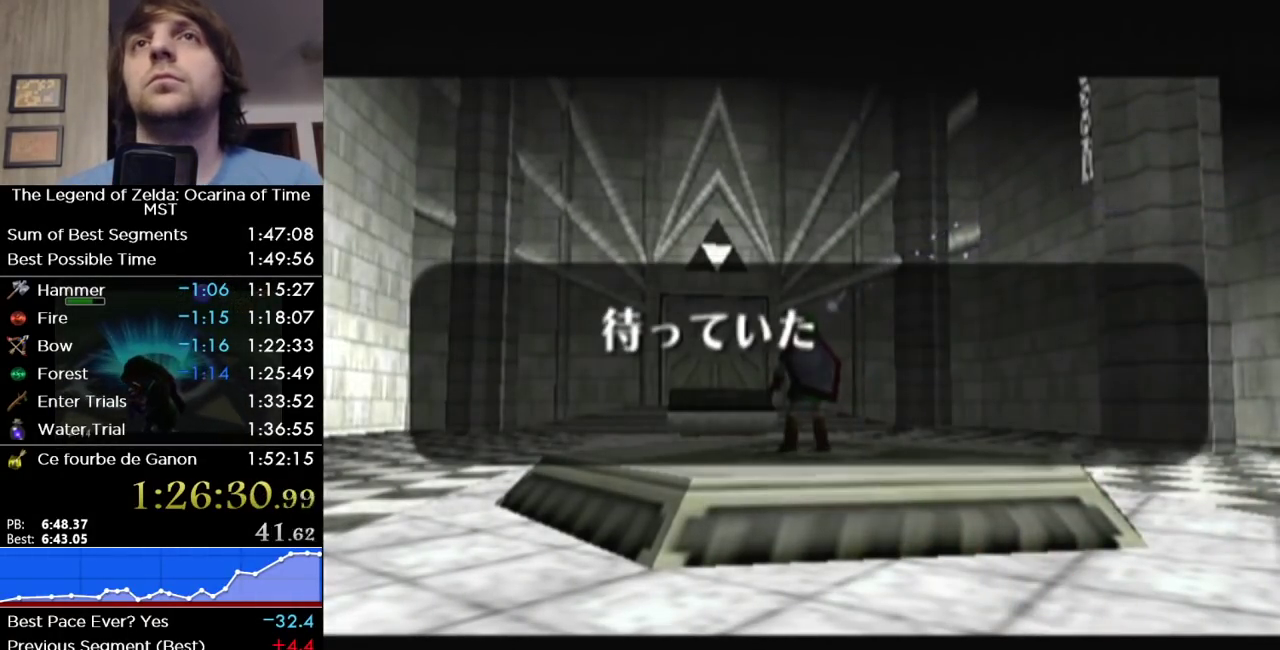
{"buttons": ["A", "B"], "left_stick": "center", "right_stick": "center", "events": [[67, "A", "down"], [67, "B", "up"], [167, "A", "up"], [167, "B", "down"], [217, "A", "down"], [217, "B", "up"], [267, "A", "up"], [283, "B", "down"], [350, "A", "down"], [350, "B", "up"], [417, "A", "up"], [417, "B", "down"], [467, "A", "down"]]}
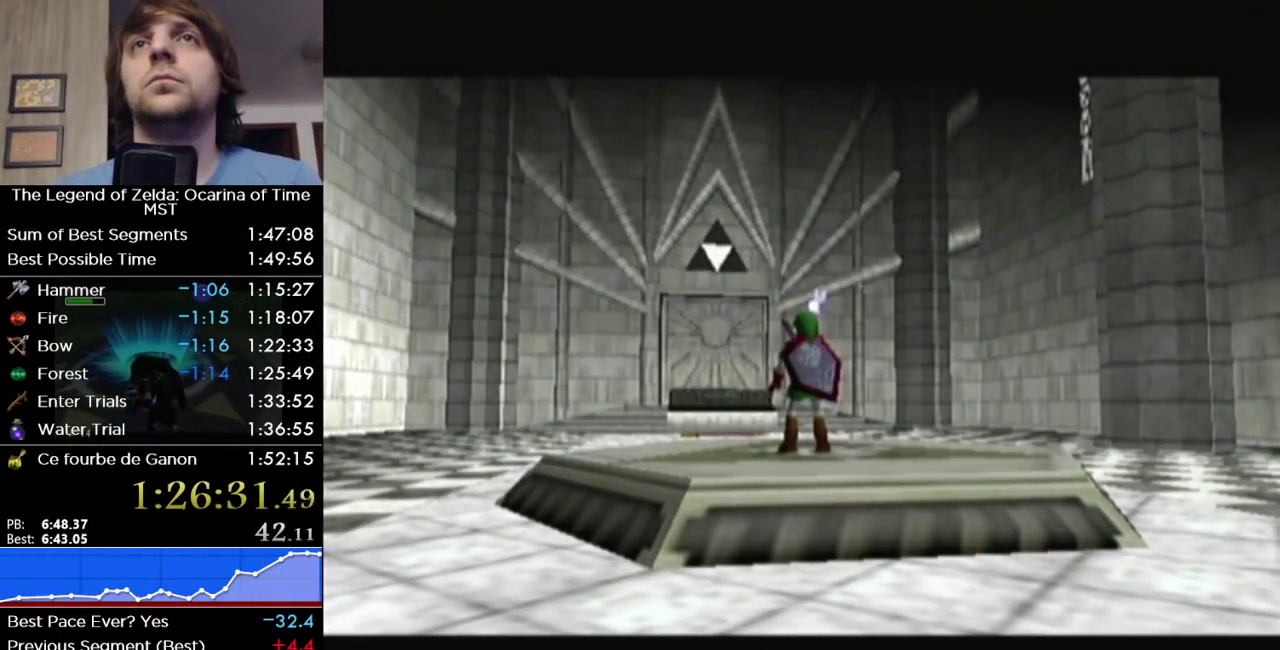
{"buttons": [], "left_stick": "center", "right_stick": "center", "events": [[33, "A", "up"], [167, "B", "up"]]}